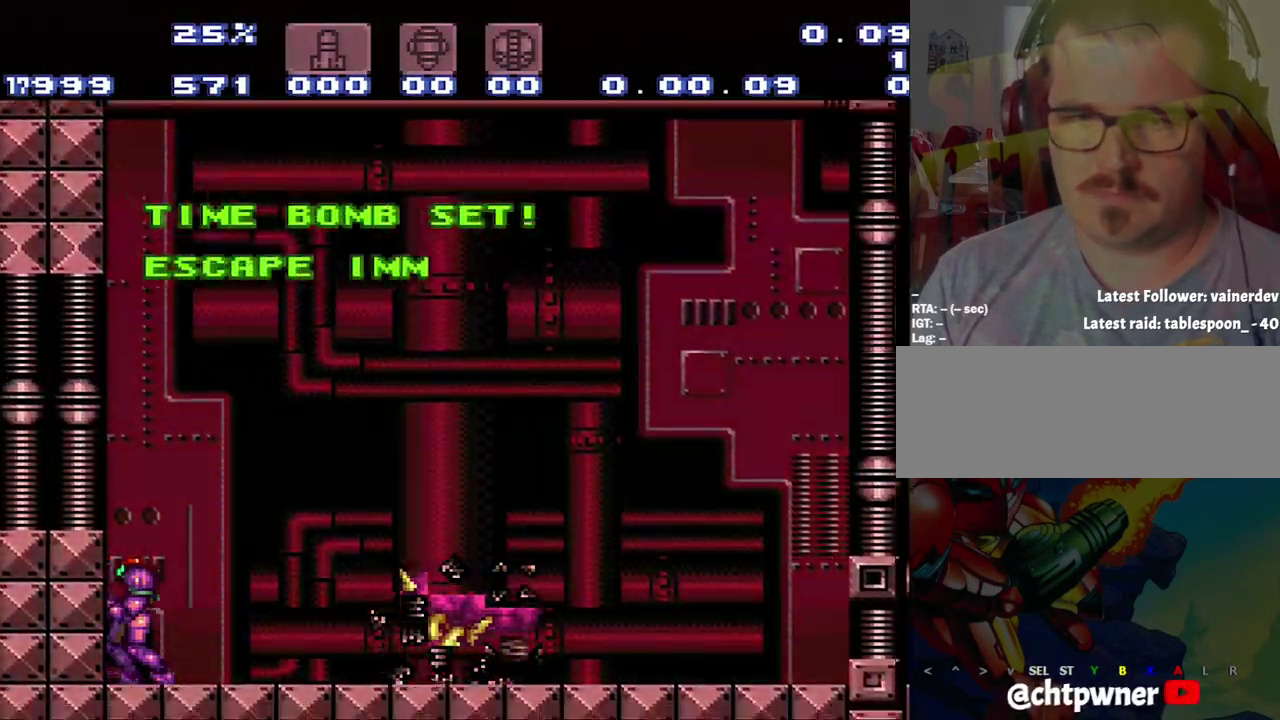
Gameplay with a controller (Nintendo layout); each line is a JSON object with the inputs held at the frame after it. "events" lists button and stick changes between this image and that frame as [ms after this image, input, new state], when the widget could be followed in between. Not read: L3 R3 START.
{"buttons": ["B", "DPAD_DOWN"], "events": [[200, "B", "down"], [200, "DPAD_DOWN", "down"]]}
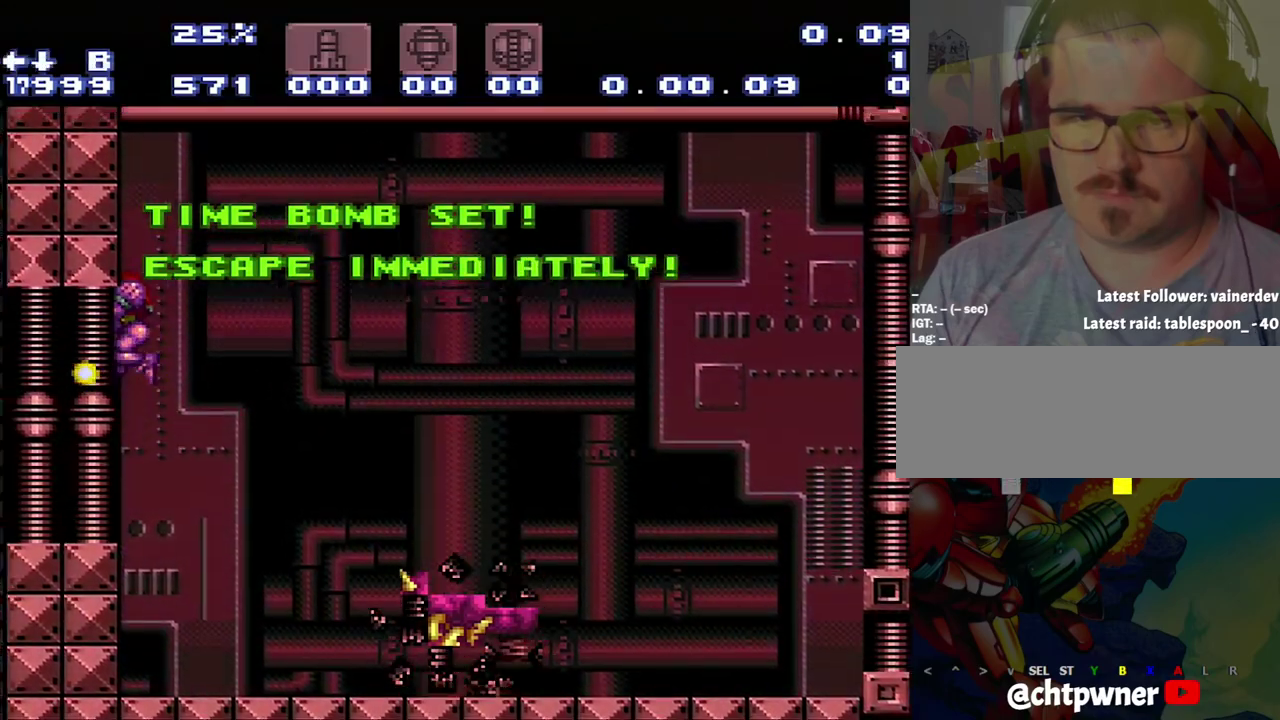
{"buttons": ["B", "DPAD_DOWN"], "events": []}
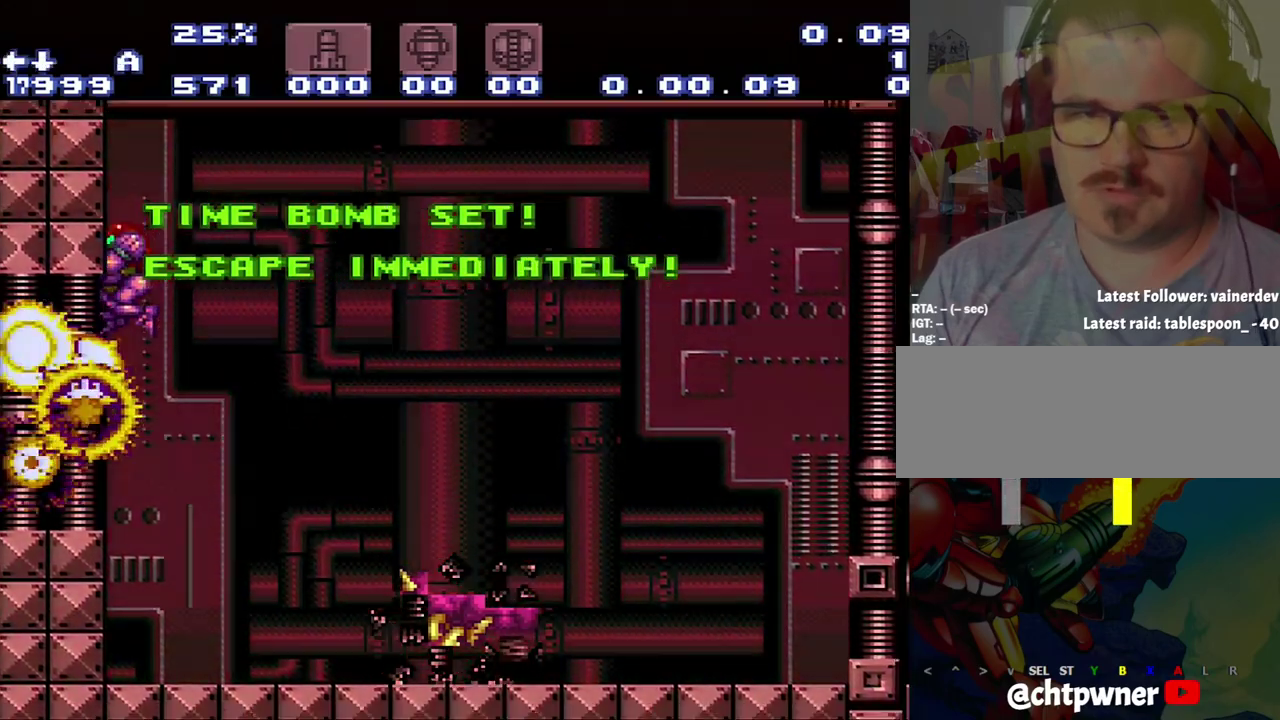
{"buttons": ["A", "DPAD_DOWN", "DPAD_LEFT"], "events": [[83, "A", "down"], [83, "B", "up"], [83, "DPAD_LEFT", "down"]]}
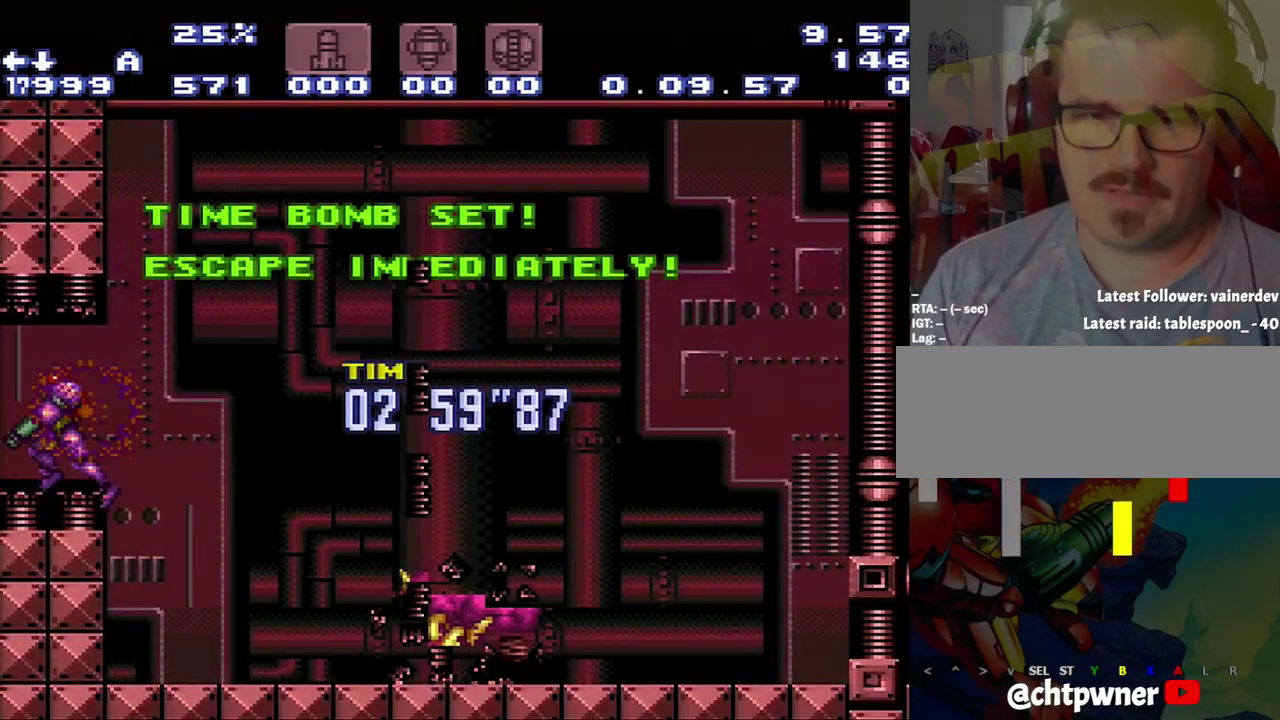
{"buttons": ["A", "DPAD_DOWN", "DPAD_LEFT"], "events": []}
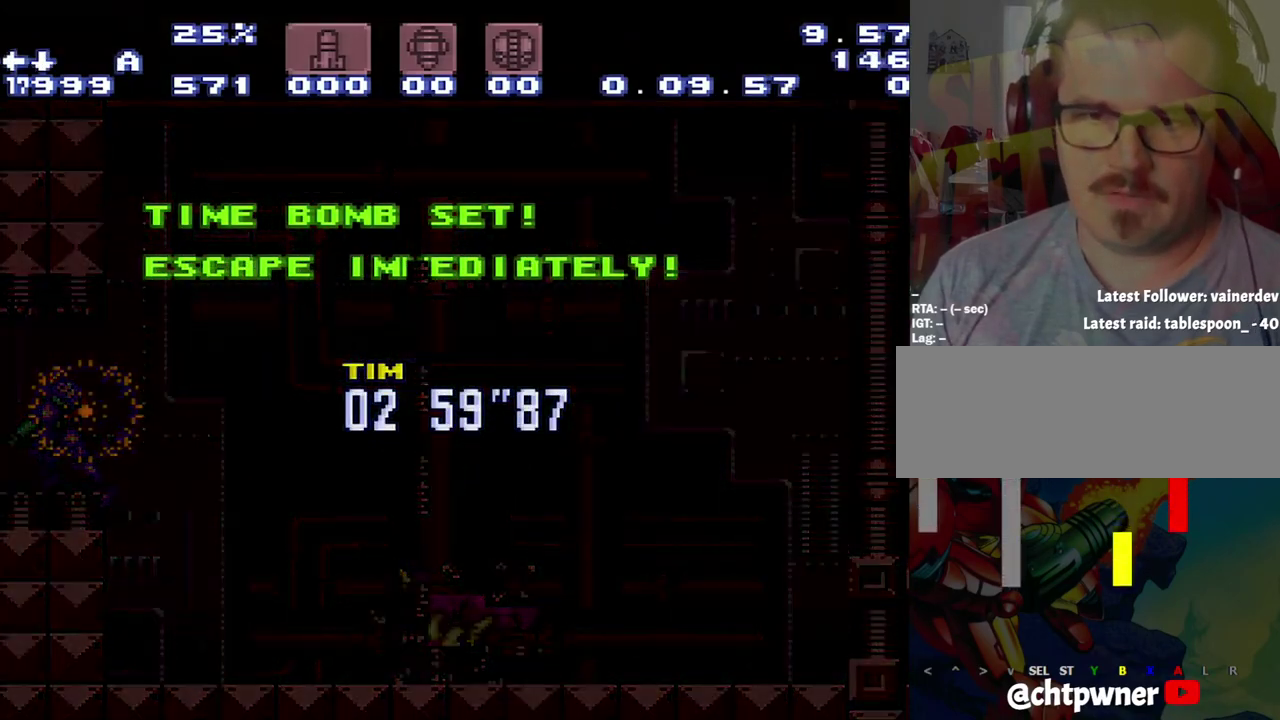
{"buttons": ["A", "Y", "DPAD_DOWN", "DPAD_LEFT"], "events": [[317, "Y", "down"]]}
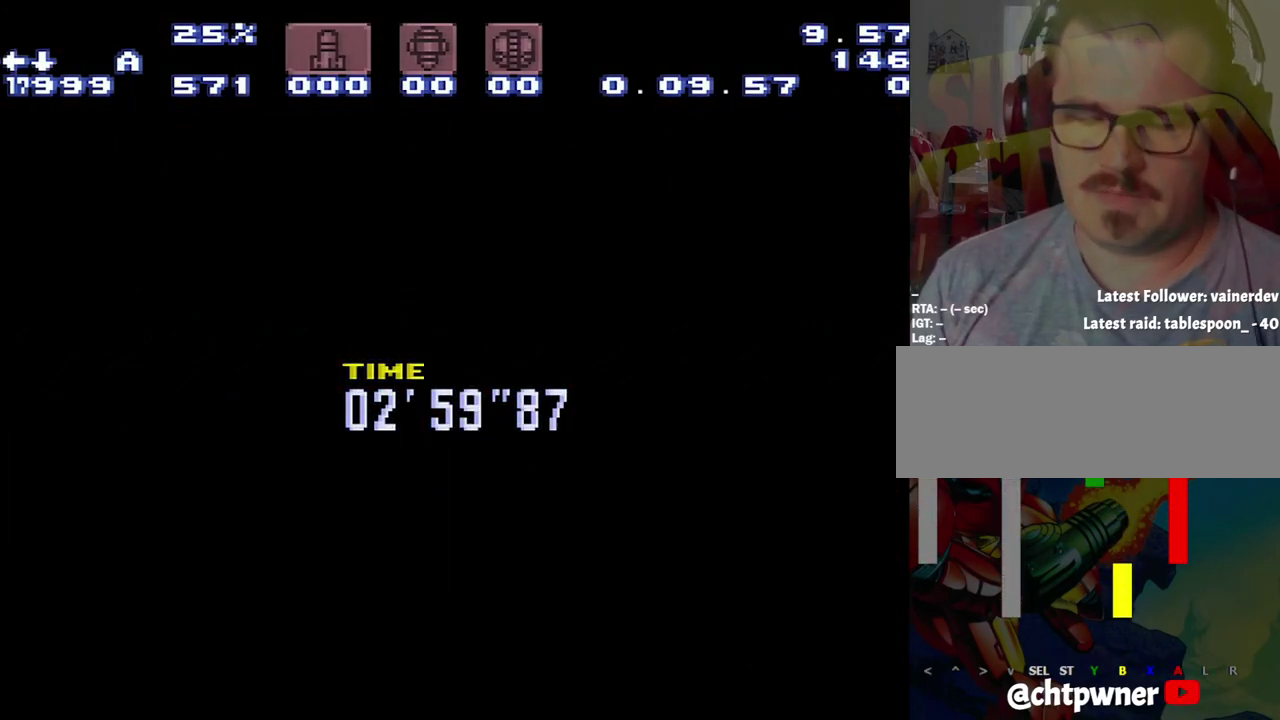
{"buttons": ["A", "DPAD_DOWN", "DPAD_LEFT"], "events": [[83, "Y", "up"]]}
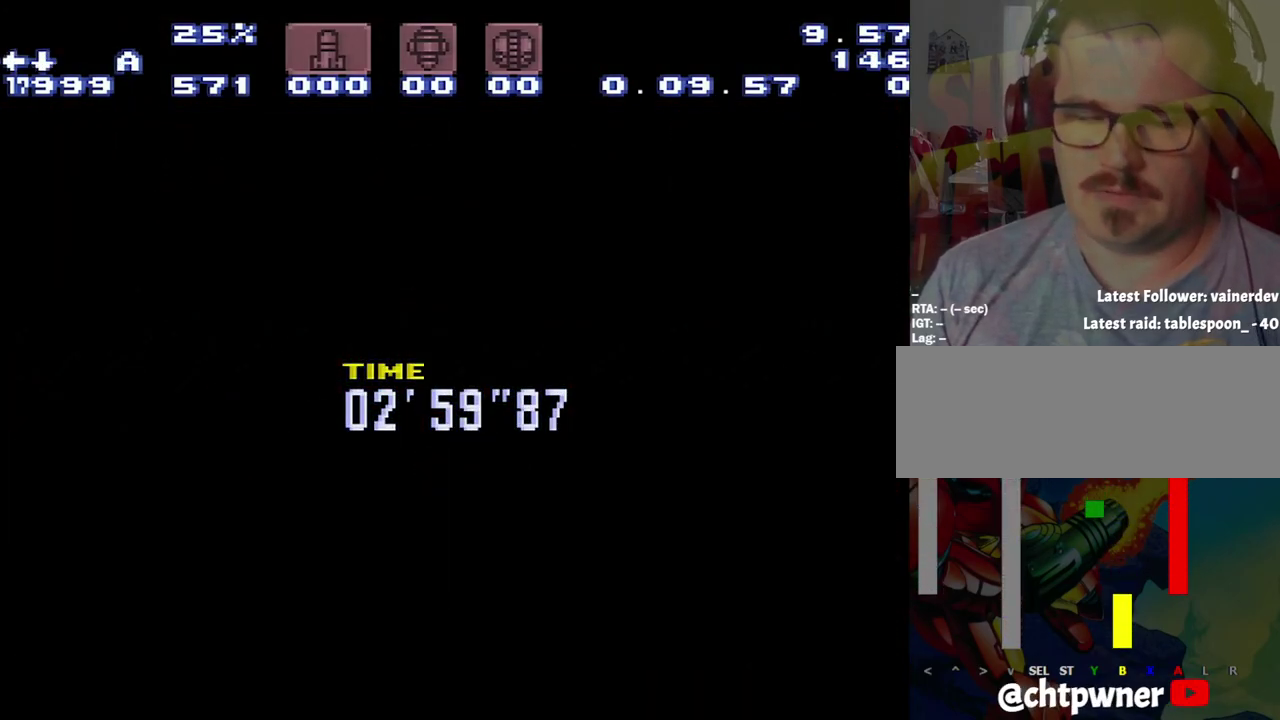
{"buttons": ["A", "DPAD_DOWN", "DPAD_LEFT"], "events": [[150, "Y", "down"], [400, "Y", "up"]]}
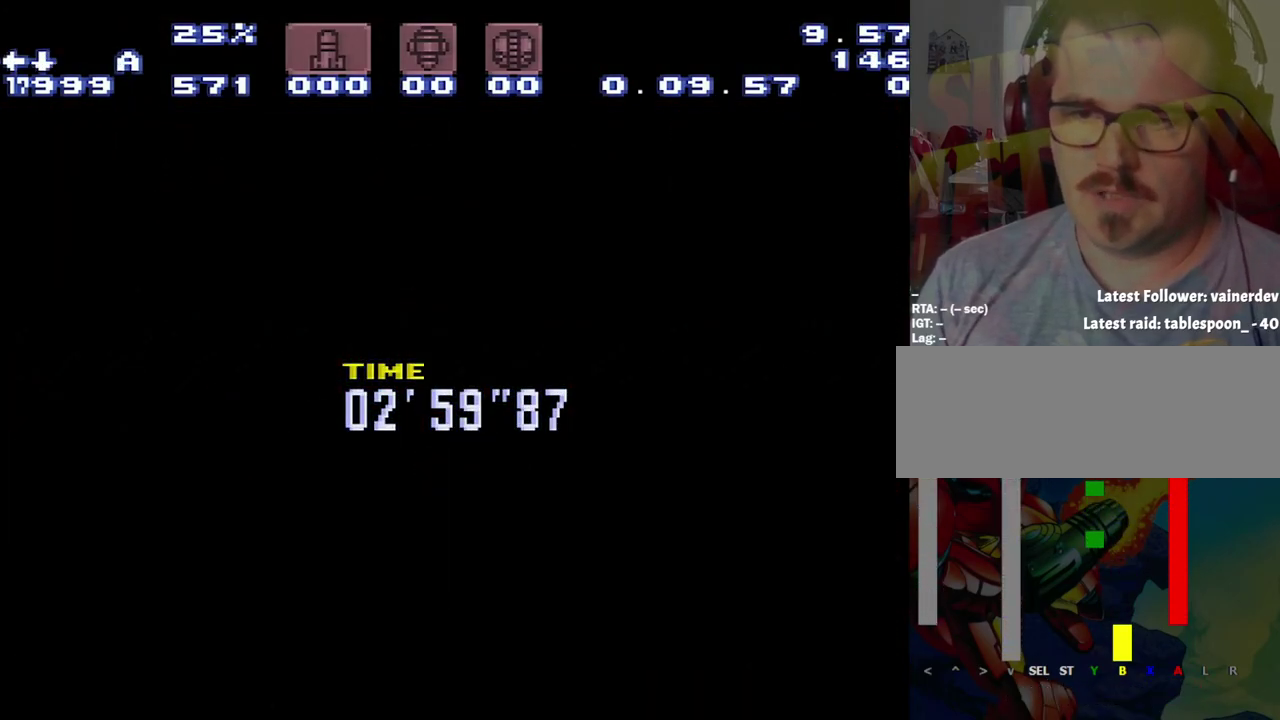
{"buttons": ["A", "Y", "DPAD_DOWN", "DPAD_LEFT"], "events": [[167, "Y", "down"], [283, "Y", "up"], [500, "Y", "down"]]}
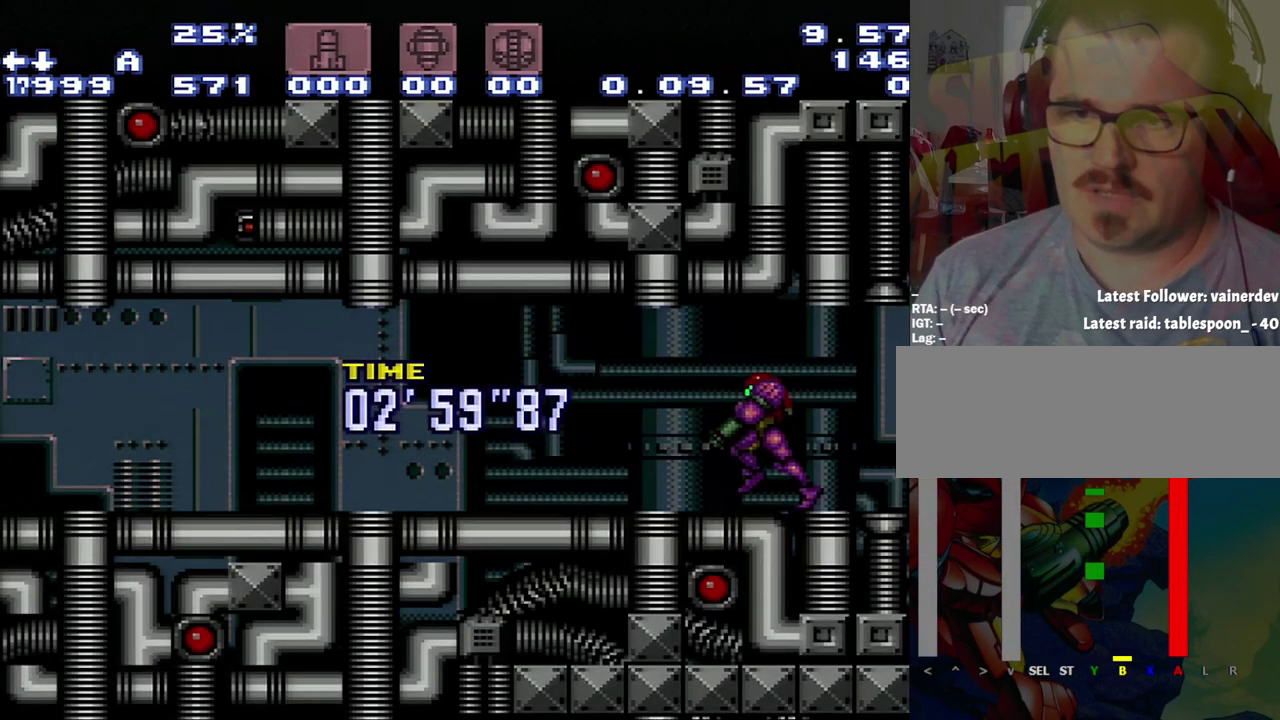
{"buttons": ["A", "DPAD_DOWN", "DPAD_LEFT"], "events": [[217, "Y", "up"]]}
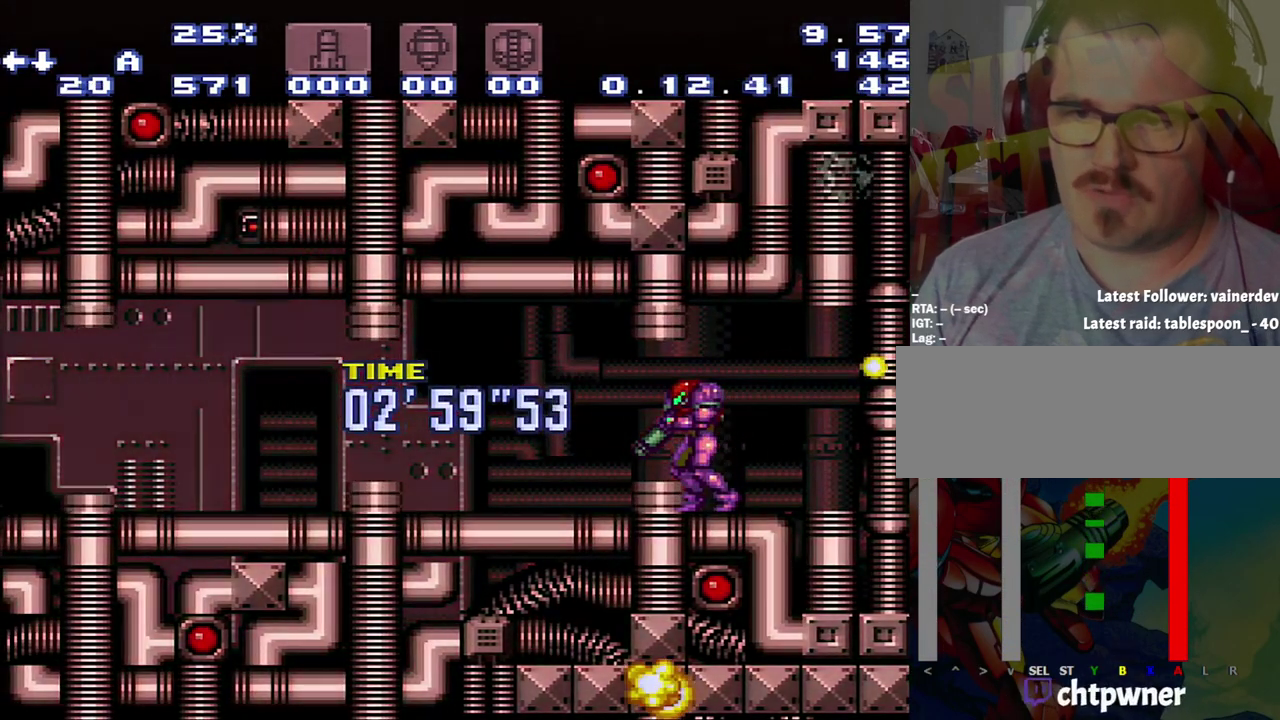
{"buttons": ["A", "DPAD_DOWN", "DPAD_LEFT"], "events": [[33, "Y", "down"], [250, "Y", "up"]]}
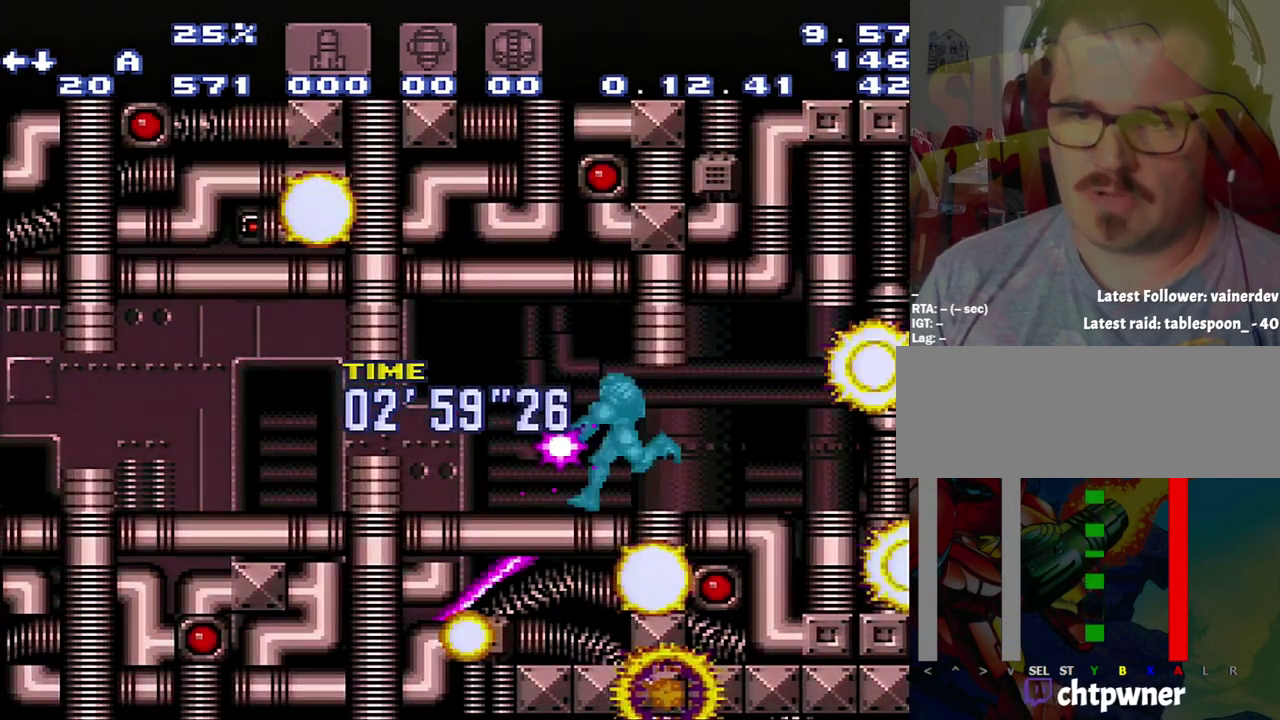
{"buttons": ["A", "DPAD_DOWN", "DPAD_LEFT"], "events": [[300, "Y", "down"], [367, "Y", "up"]]}
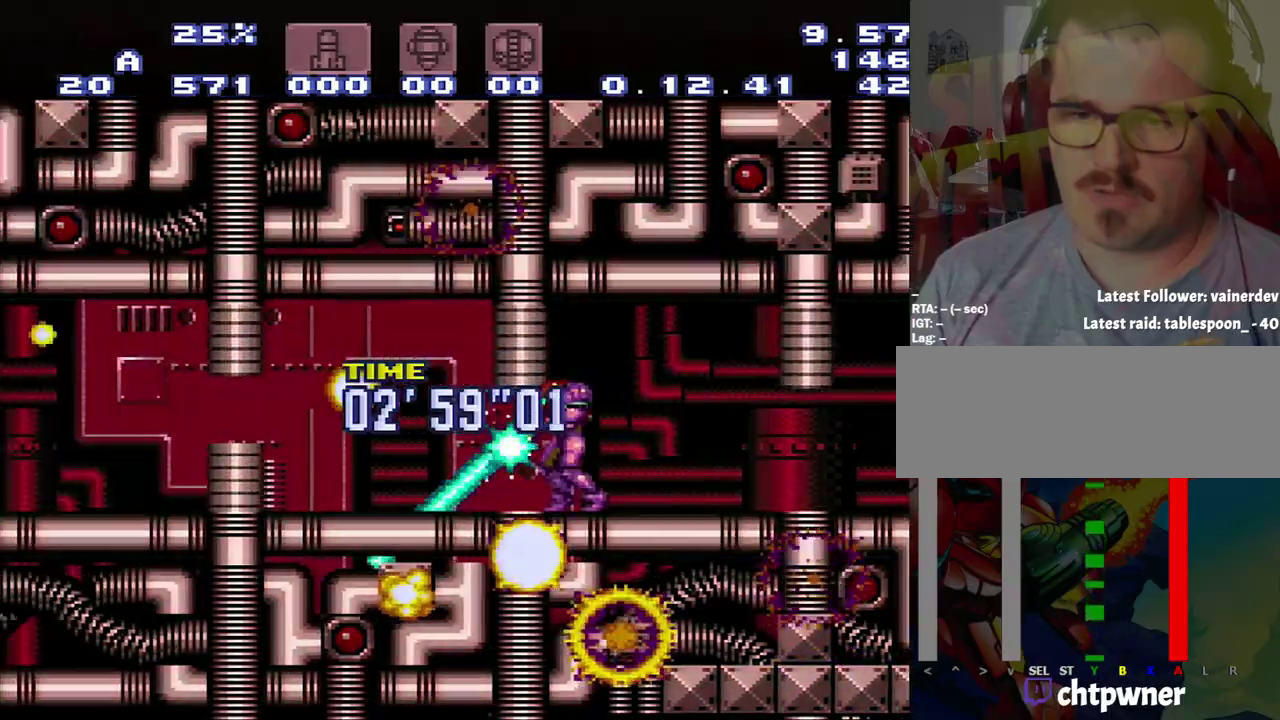
{"buttons": [], "events": [[67, "A", "up"], [67, "DPAD_DOWN", "up"], [67, "DPAD_LEFT", "up"]]}
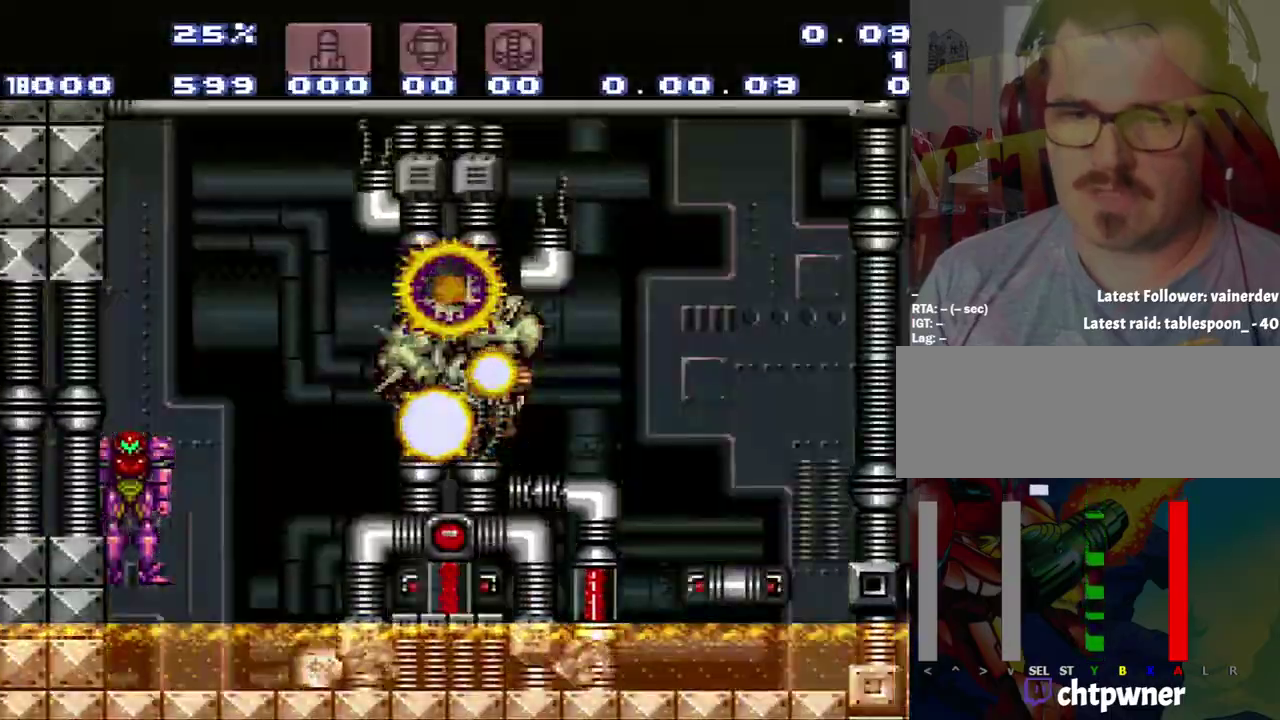
{"buttons": ["DPAD_RIGHT"], "events": [[383, "DPAD_RIGHT", "down"]]}
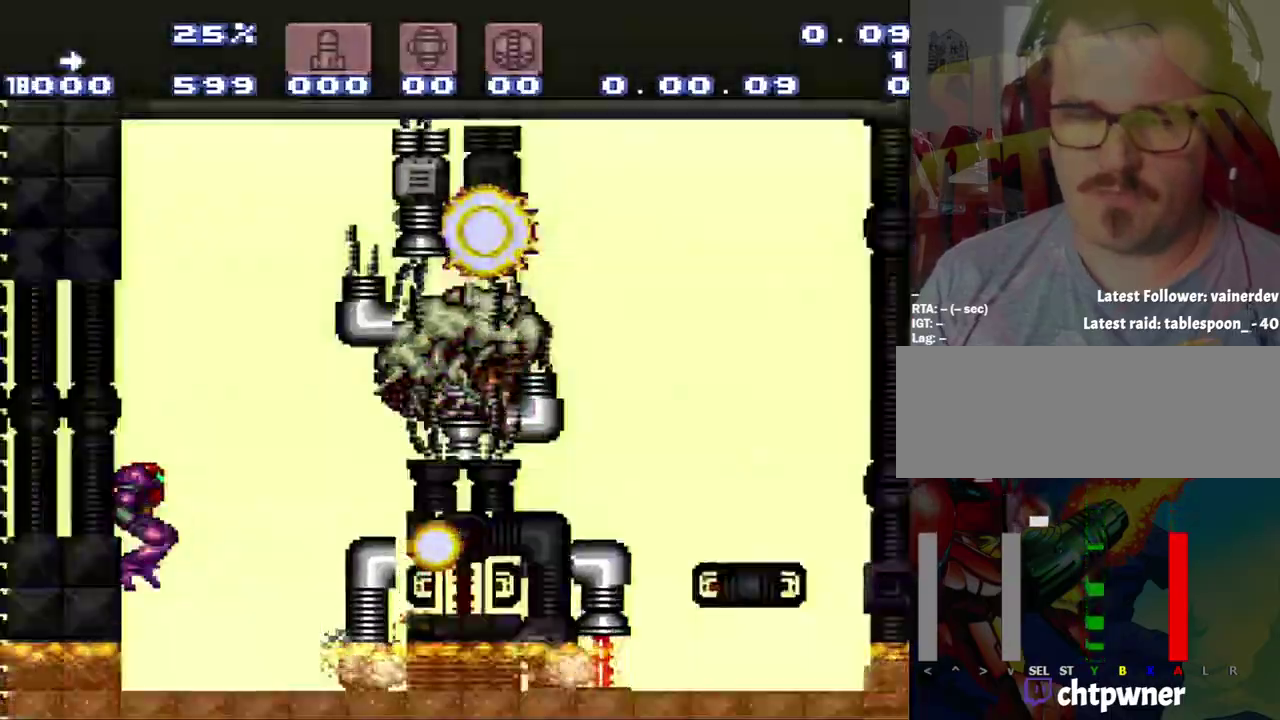
{"buttons": [], "events": [[150, "DPAD_LEFT", "down"], [150, "DPAD_RIGHT", "up"], [417, "DPAD_LEFT", "up"]]}
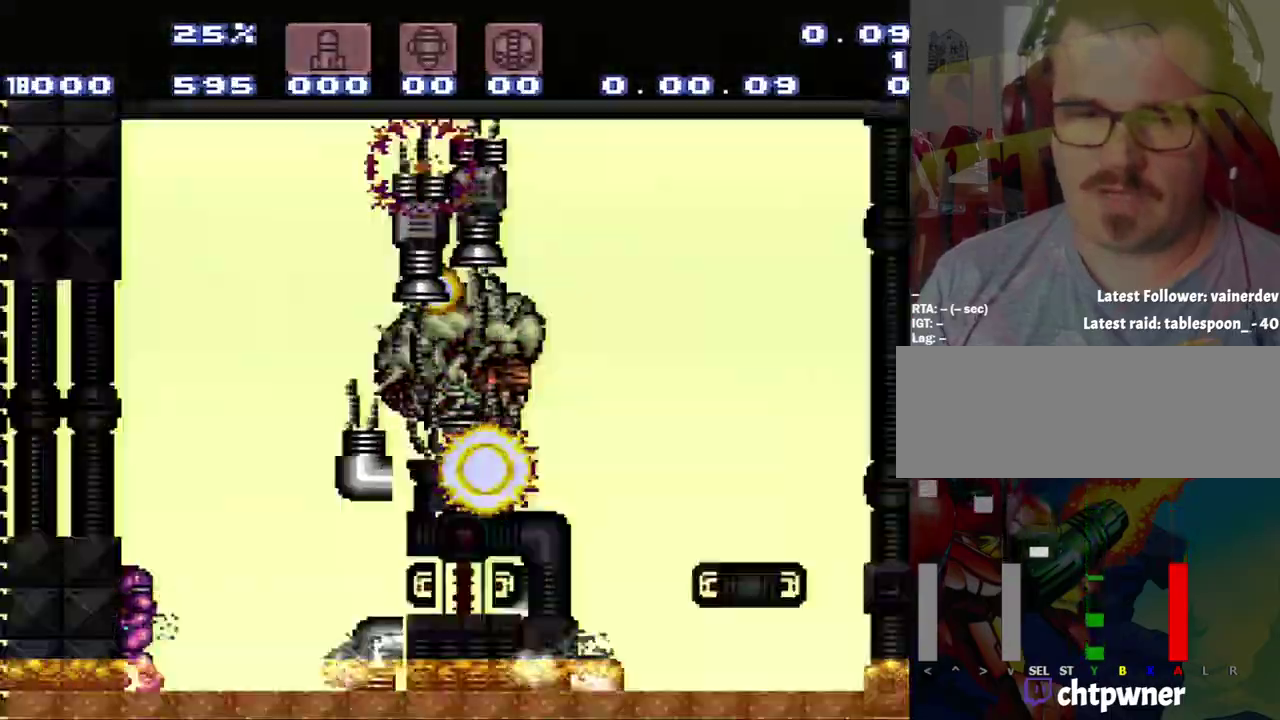
{"buttons": [], "events": []}
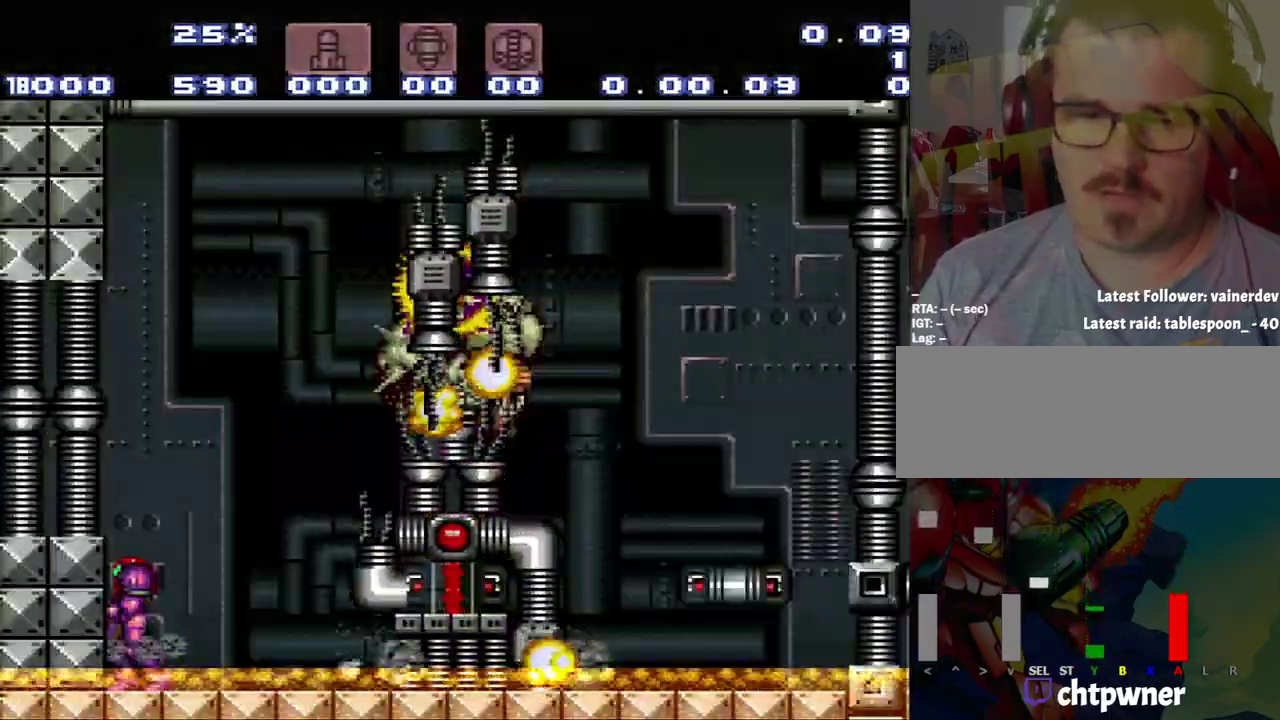
{"buttons": [], "events": []}
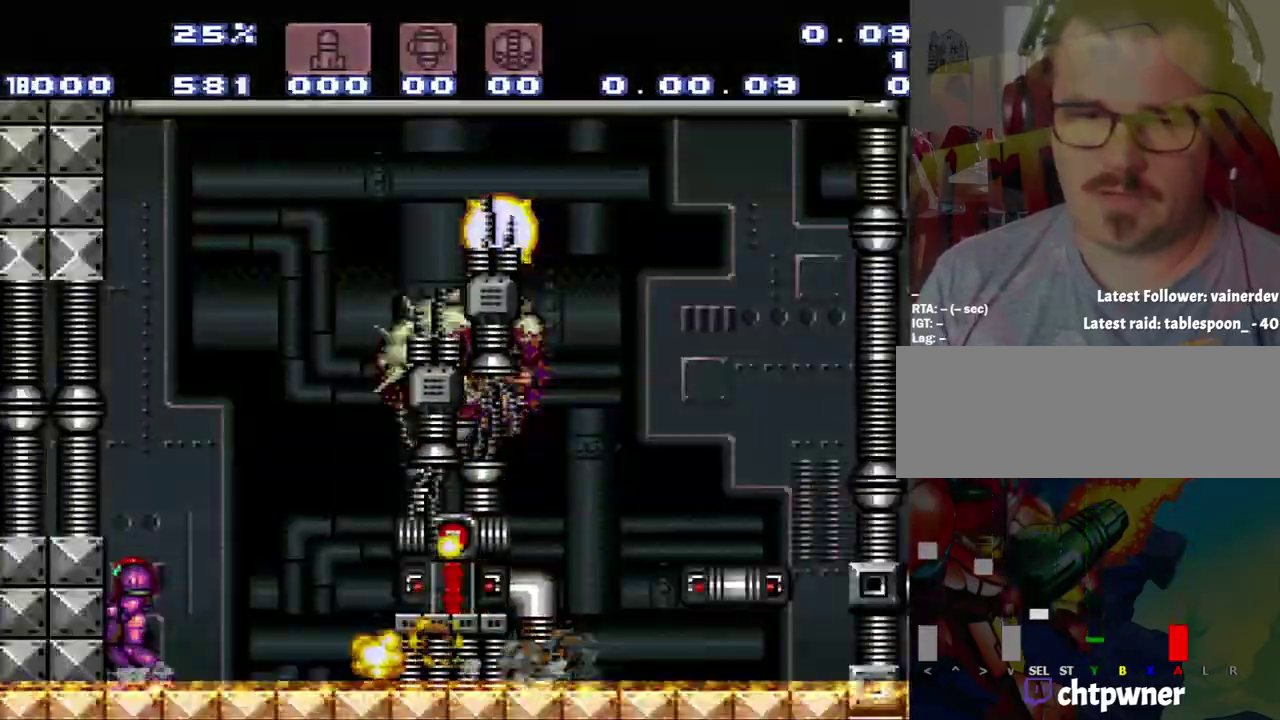
{"buttons": [], "events": []}
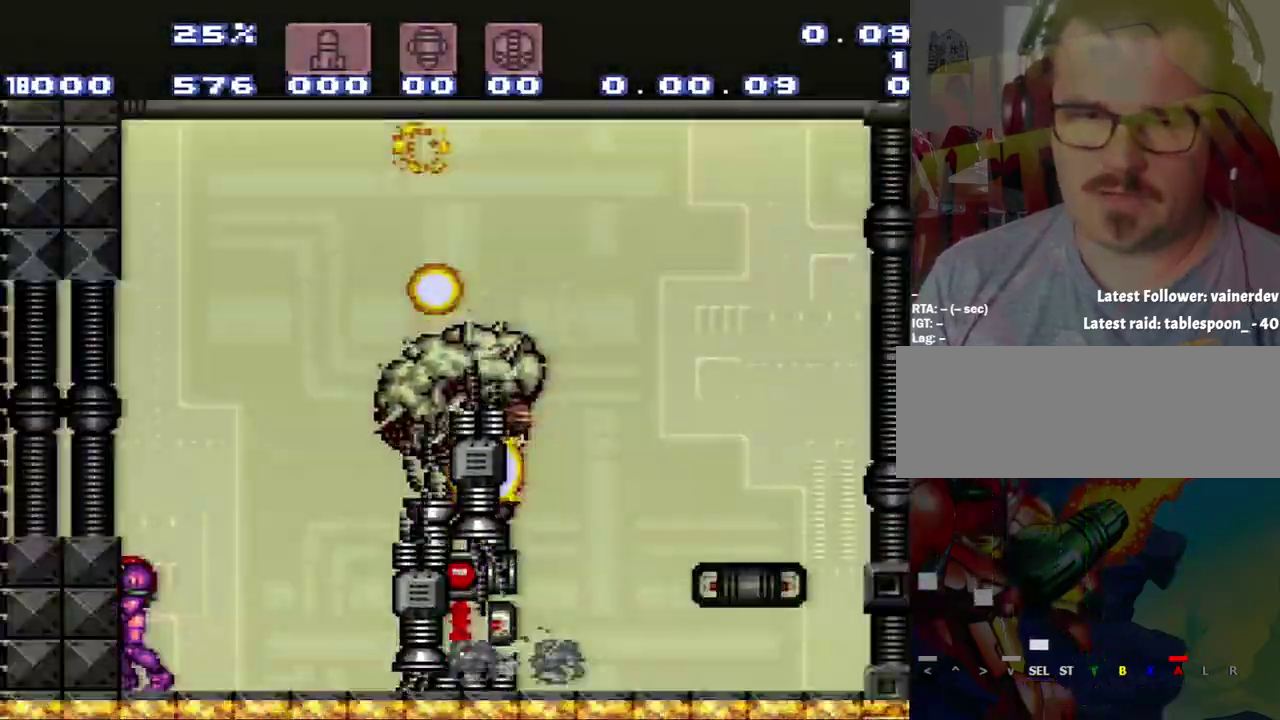
{"buttons": [], "events": []}
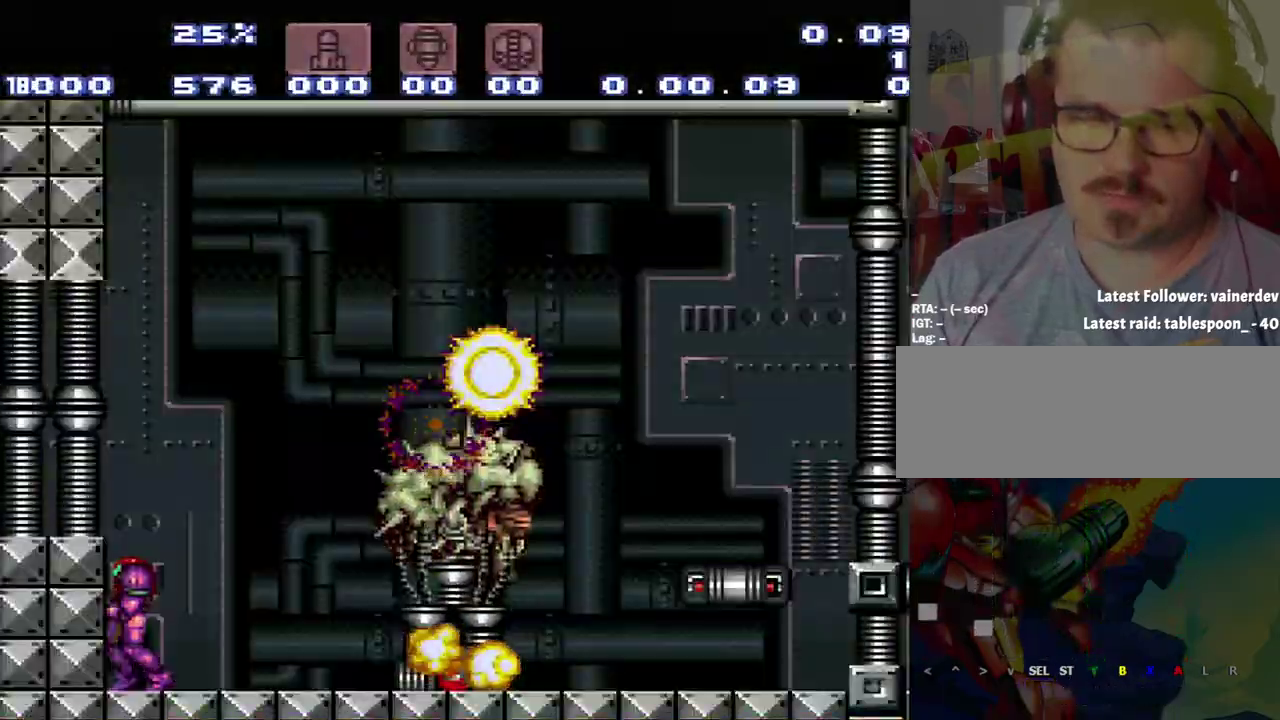
{"buttons": [], "events": []}
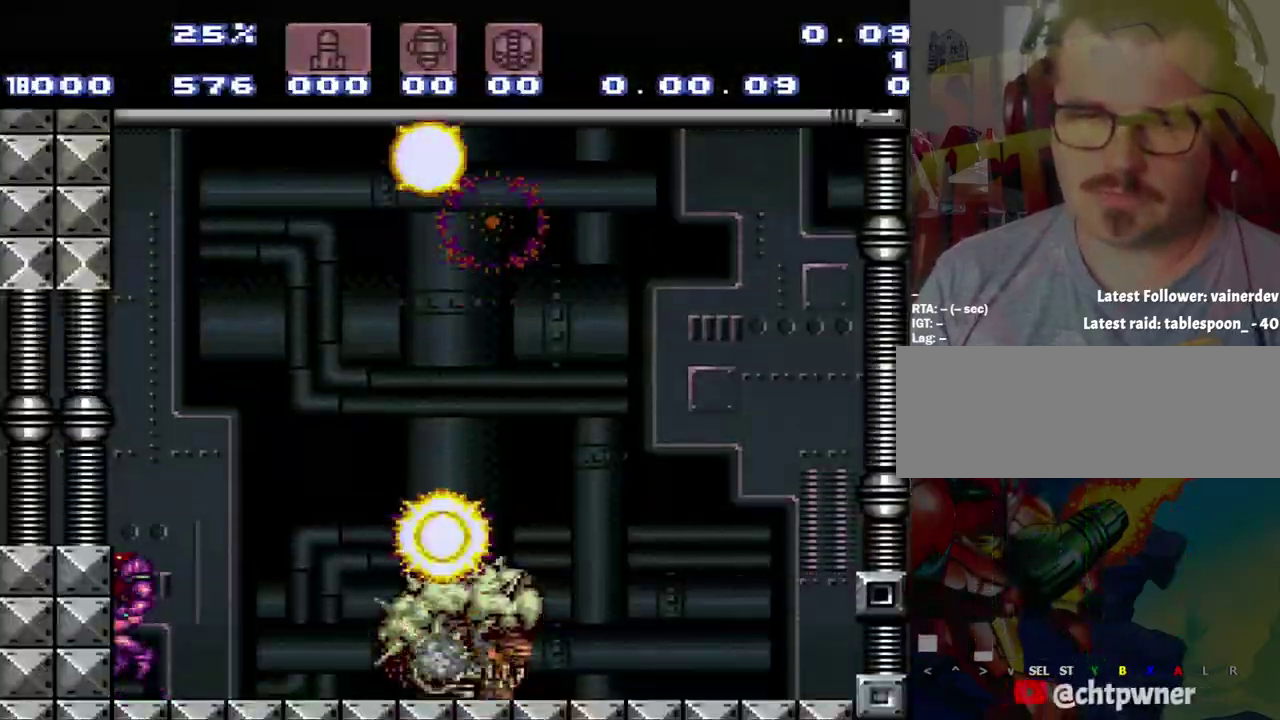
{"buttons": [], "events": []}
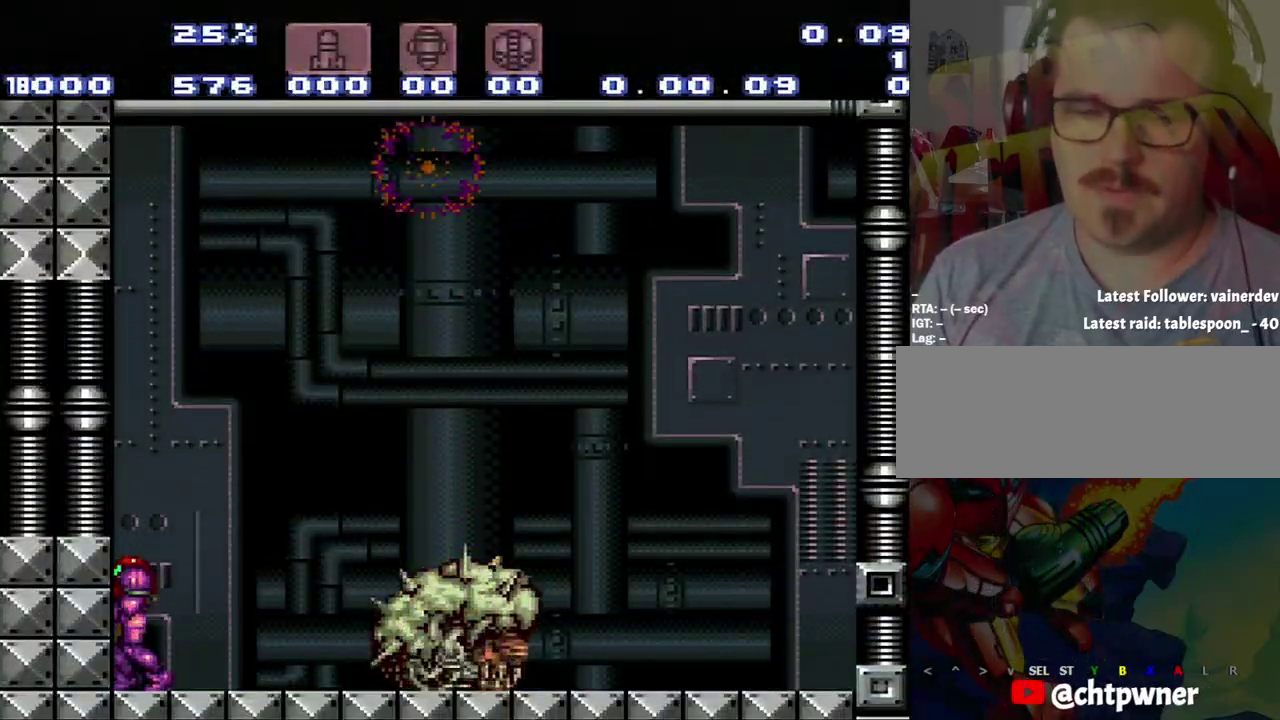
{"buttons": [], "events": []}
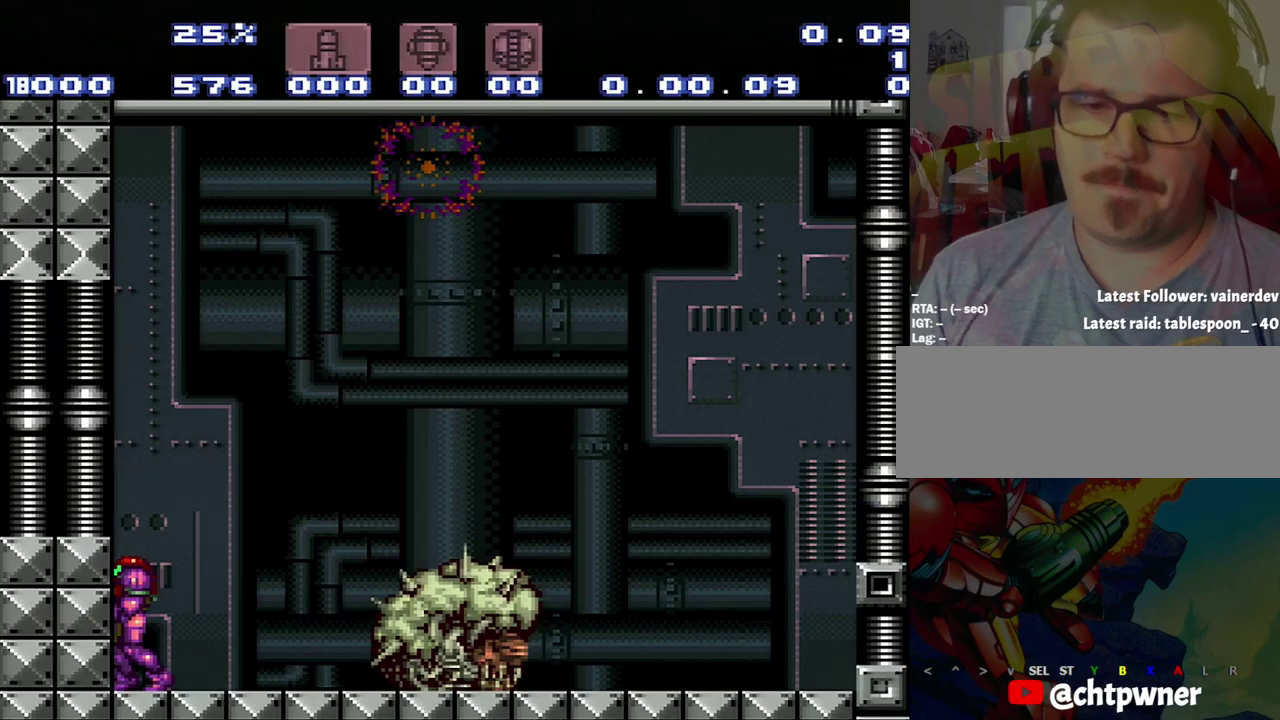
{"buttons": [], "events": []}
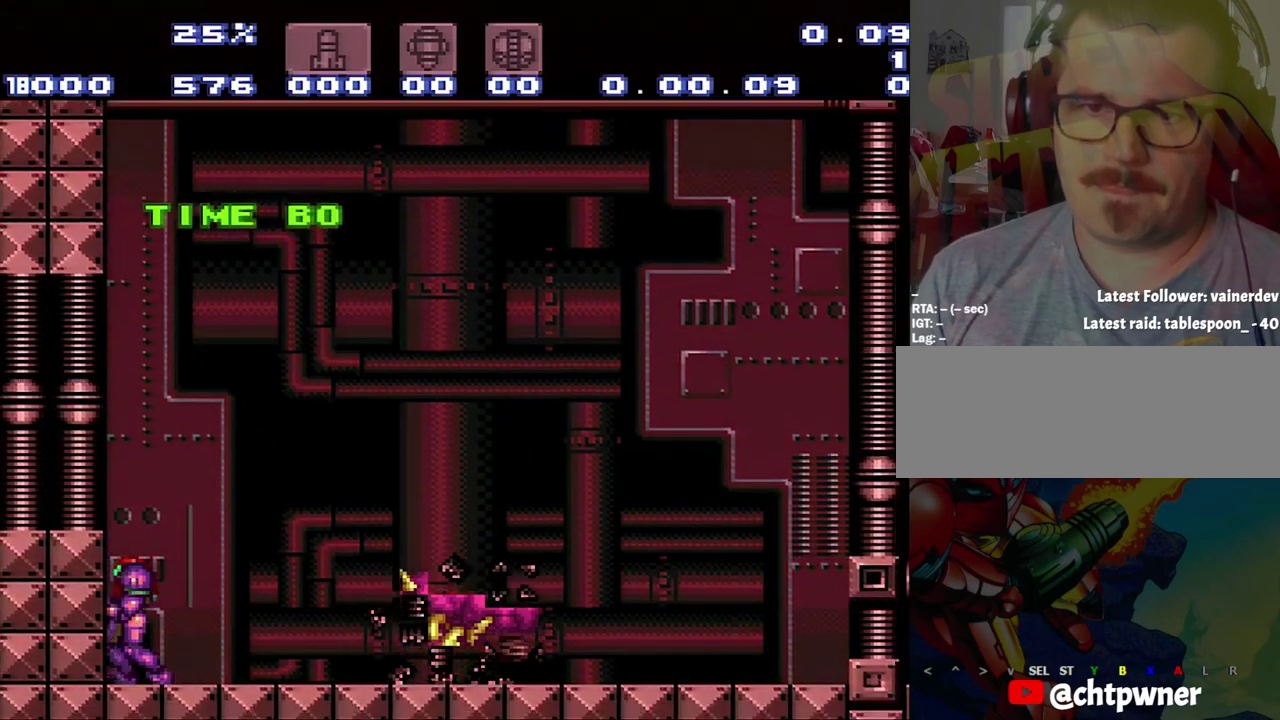
{"buttons": [], "events": []}
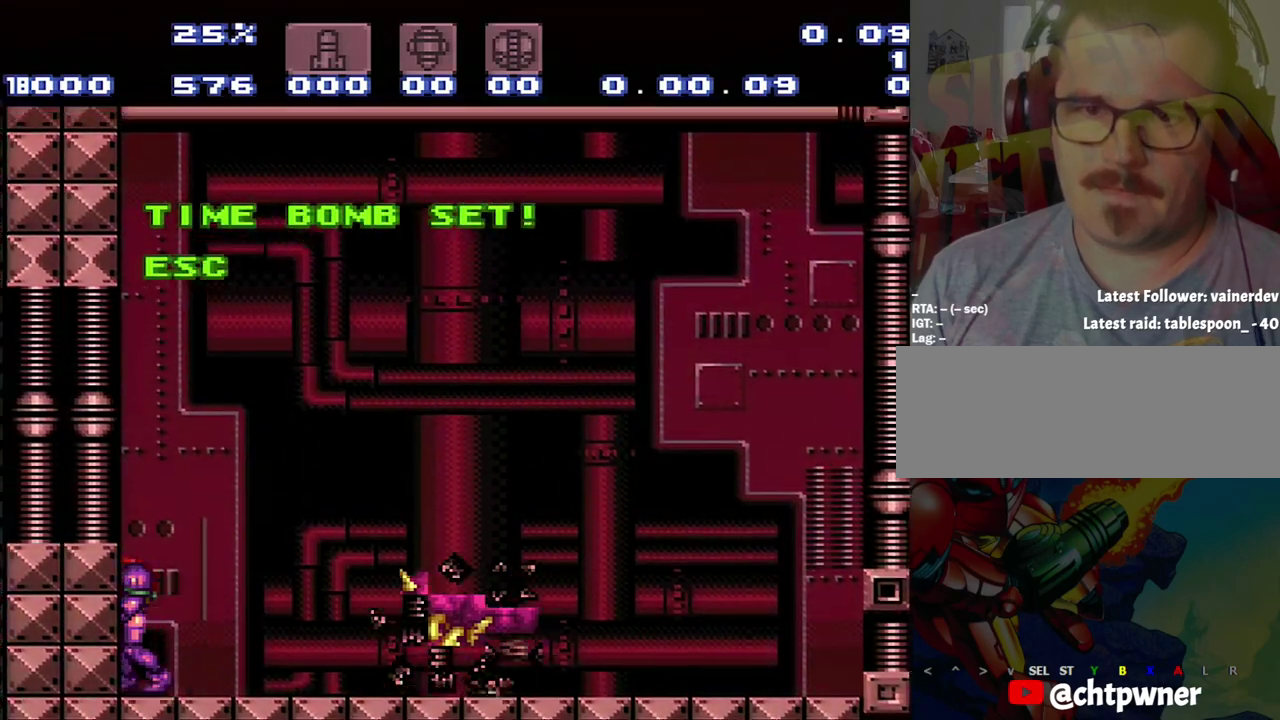
{"buttons": [], "events": []}
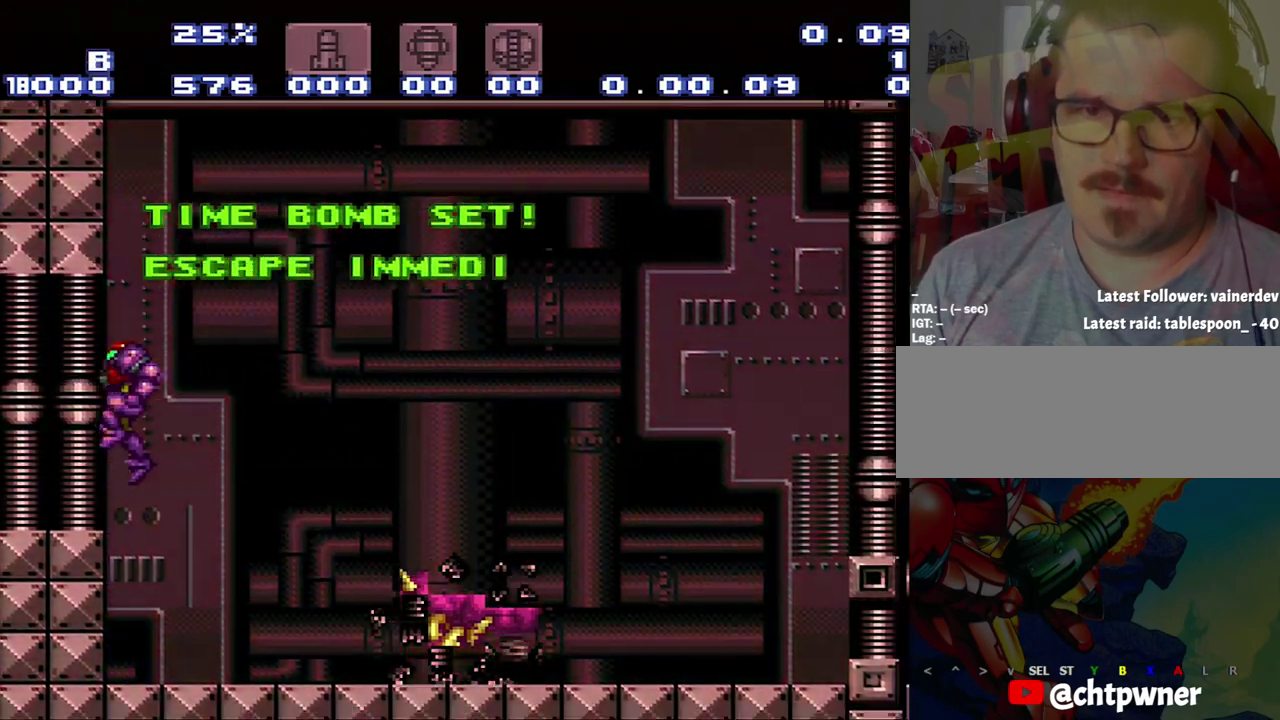
{"buttons": ["B", "DPAD_DOWN", "DPAD_LEFT"], "events": [[433, "B", "down"], [433, "DPAD_DOWN", "down"], [433, "DPAD_LEFT", "down"]]}
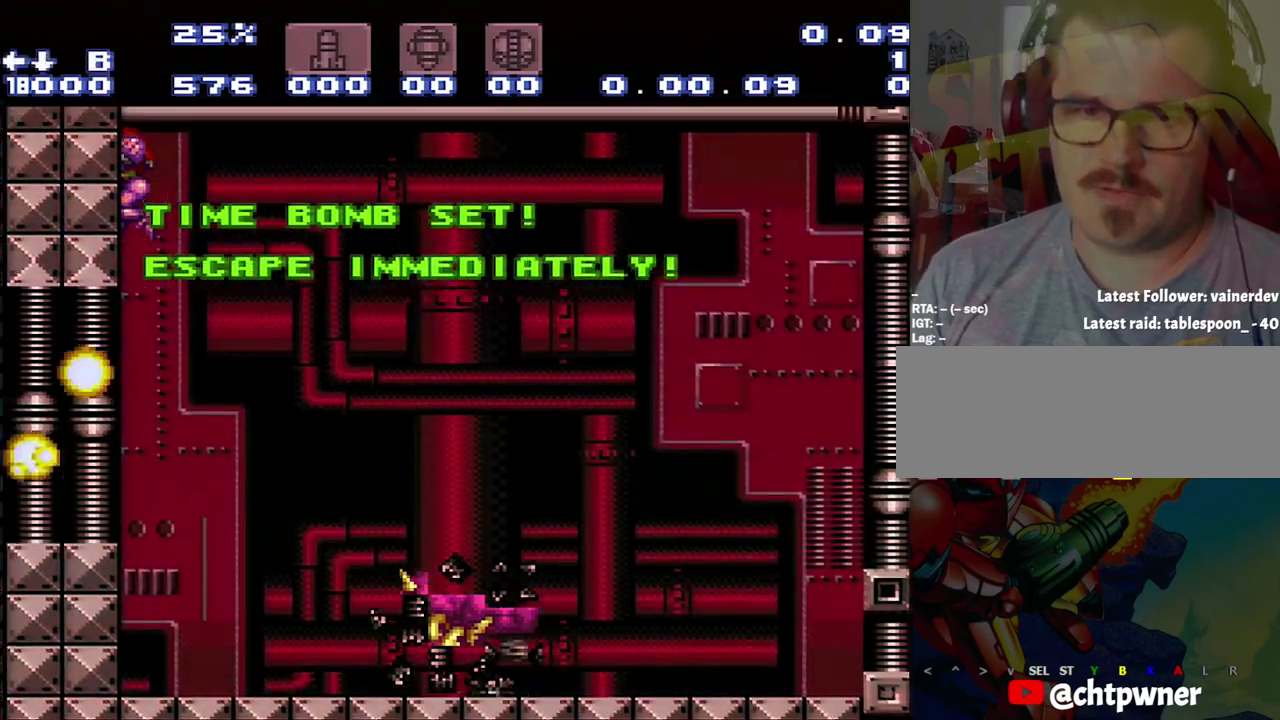
{"buttons": ["A", "Y", "DPAD_DOWN", "DPAD_LEFT"], "events": [[100, "A", "down"], [100, "B", "up"], [433, "Y", "down"]]}
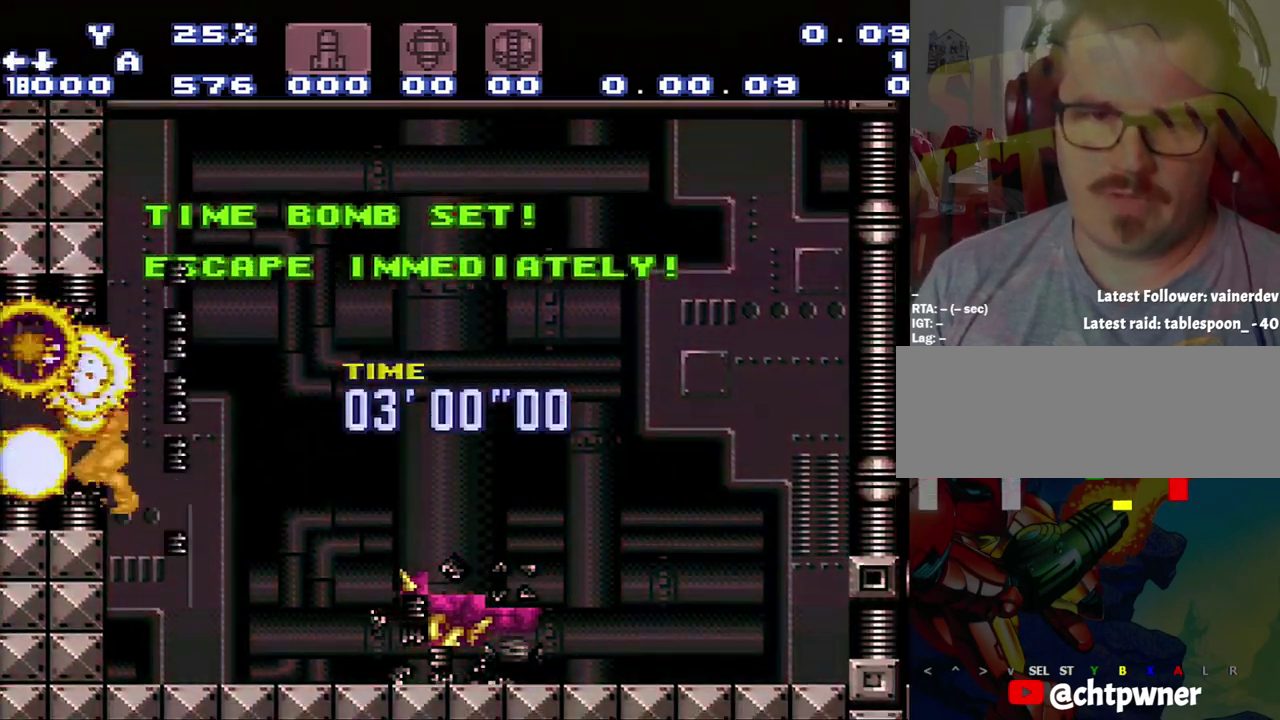
{"buttons": ["A", "DPAD_DOWN", "DPAD_LEFT"], "events": [[467, "Y", "up"]]}
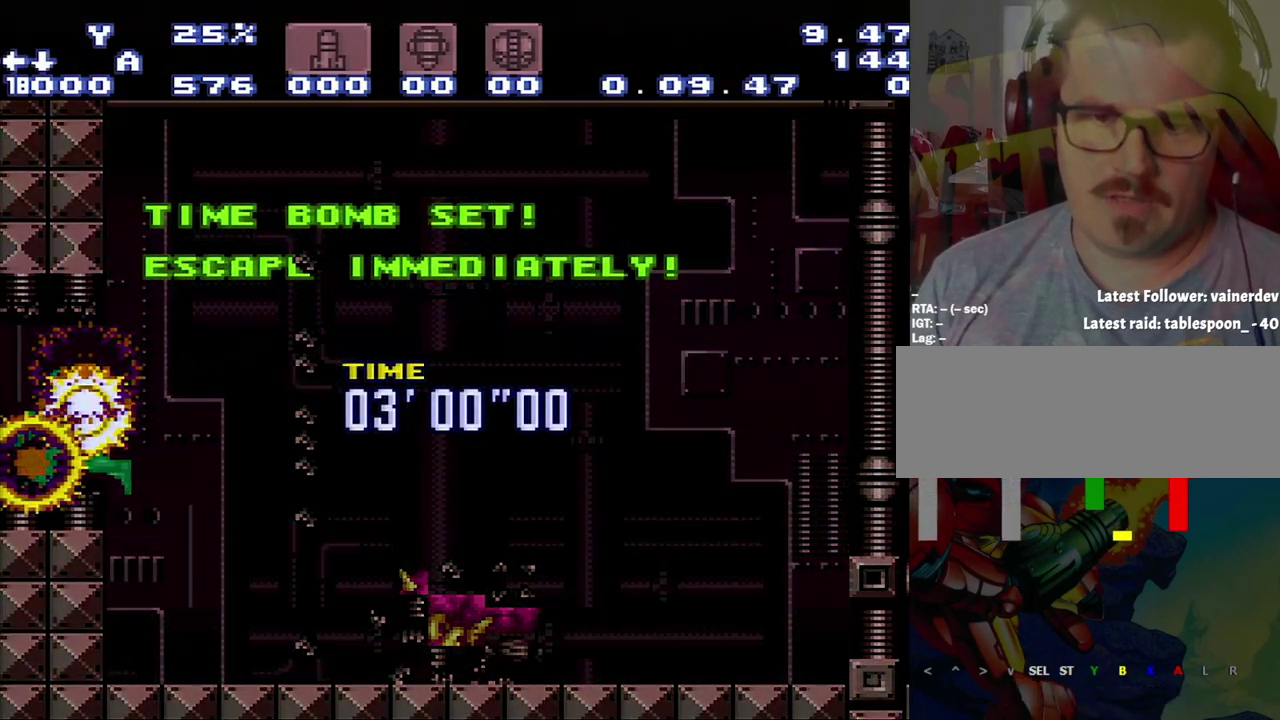
{"buttons": ["A", "Y", "DPAD_DOWN", "DPAD_LEFT"], "events": [[450, "Y", "down"]]}
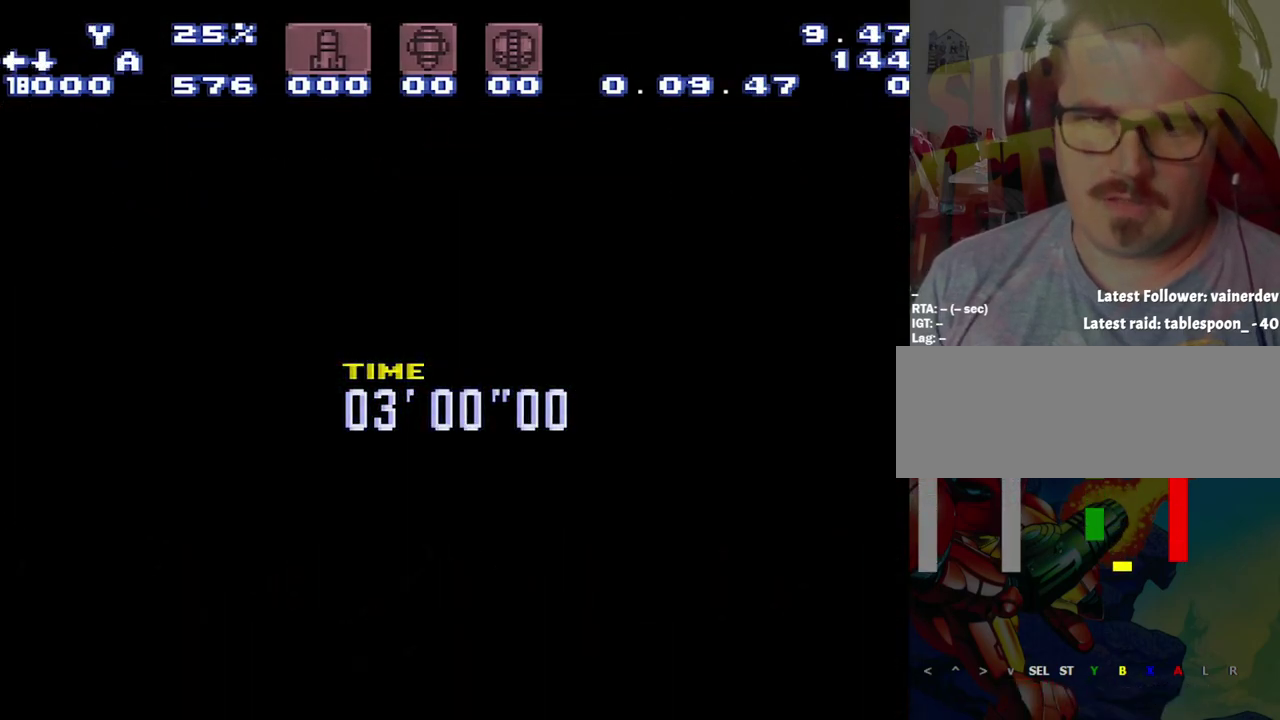
{"buttons": ["A", "DPAD_DOWN", "DPAD_LEFT"], "events": [[483, "Y", "up"]]}
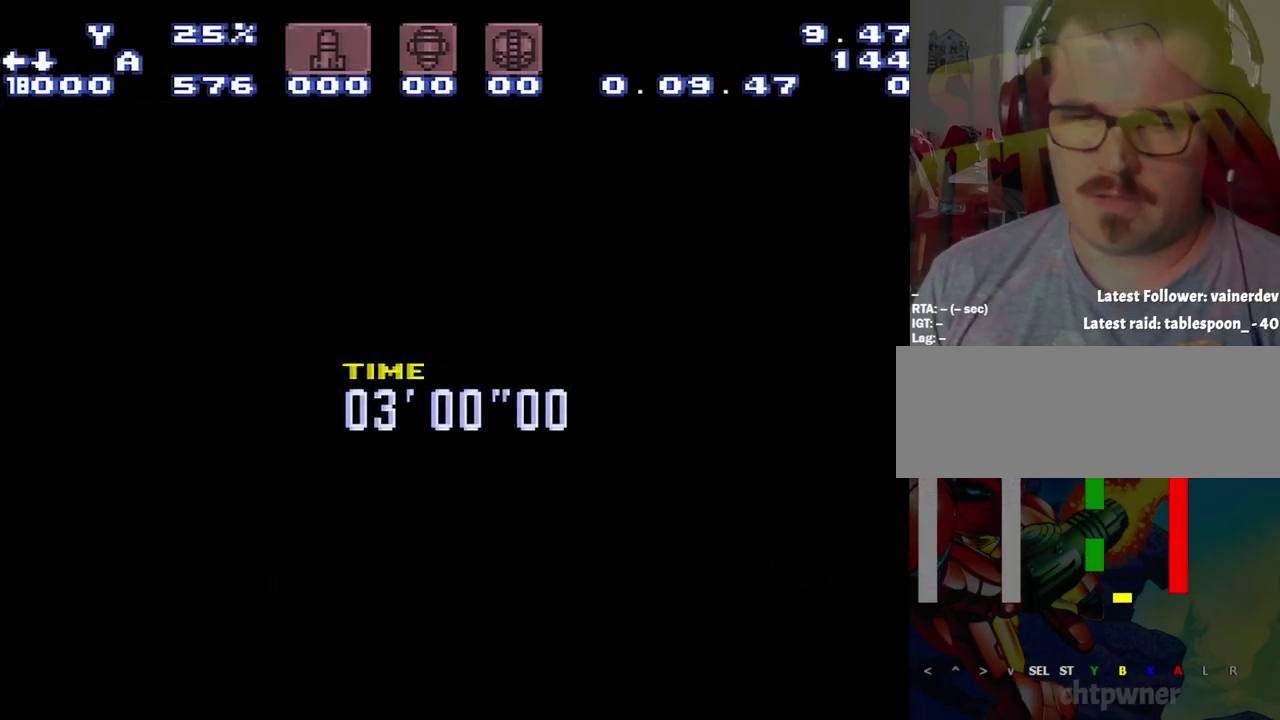
{"buttons": ["A", "DPAD_DOWN", "DPAD_LEFT"], "events": []}